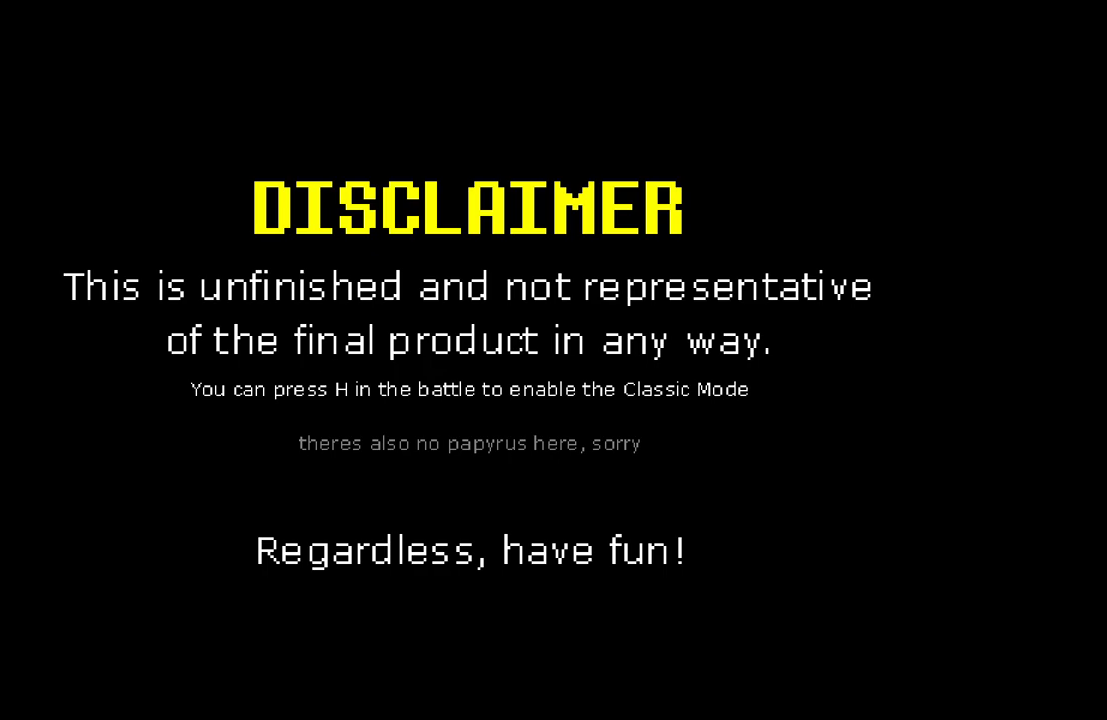
Gameplay with keyboard; each line is a JSON object with the keys held at the frame after it. "events" lists presses ("down") and releases ("up") of "c", "down", "left", "right", "up", "x" and "z" between this image and that frame as [ms after this image, input, new state], when the widget could be followed in between. No other keys are recorded. Mouse input is not recorded.
{"keys": [], "events": []}
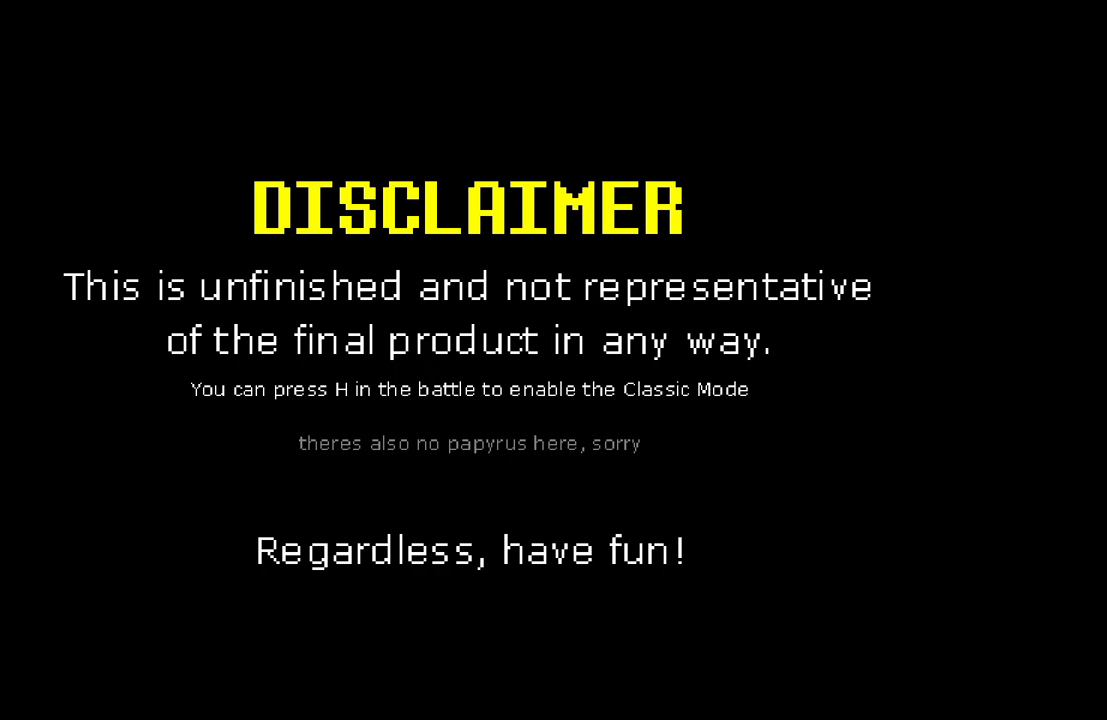
{"keys": [], "events": []}
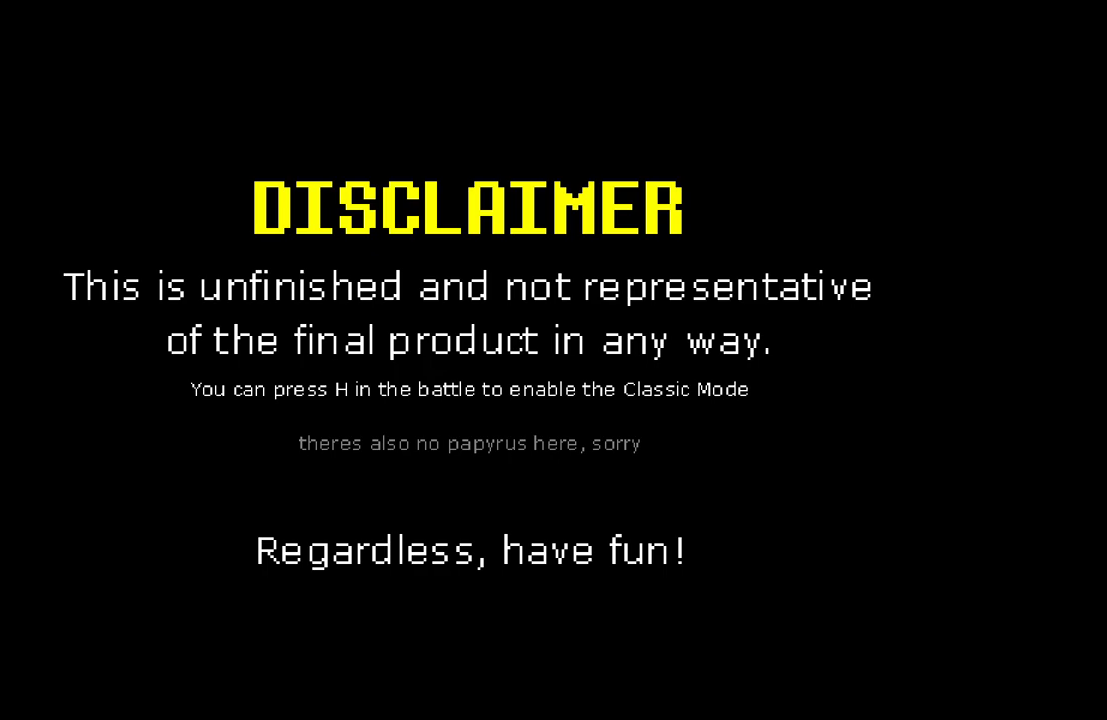
{"keys": [], "events": [[350, "z", "down"], [483, "z", "up"]]}
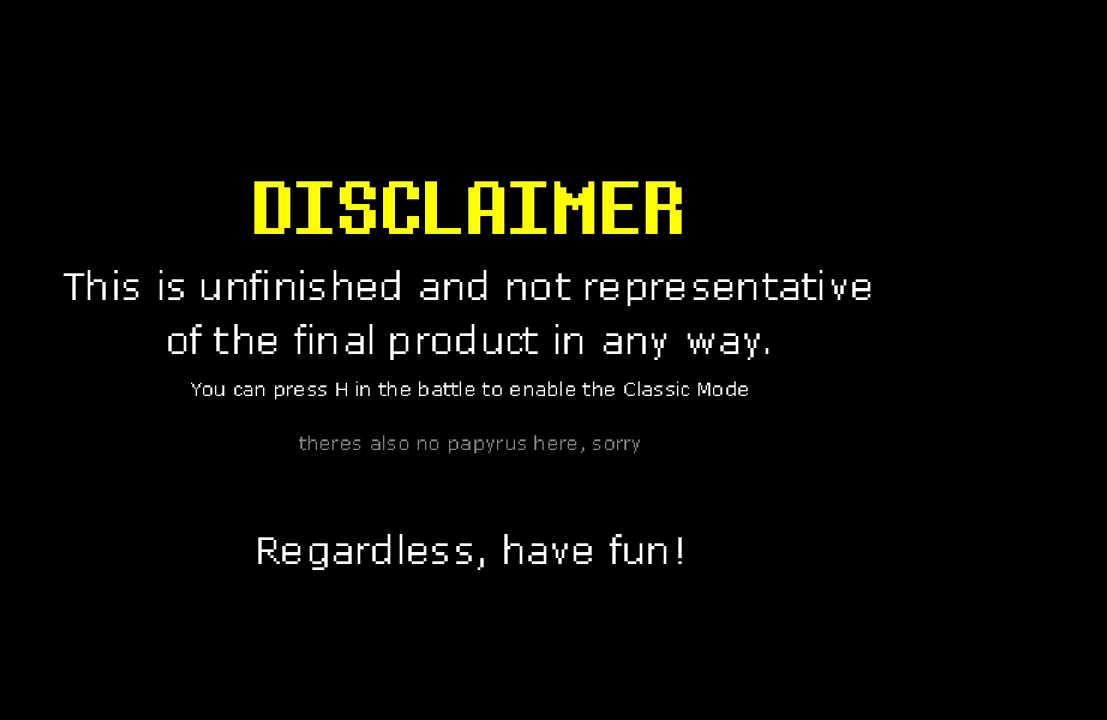
{"keys": [], "events": []}
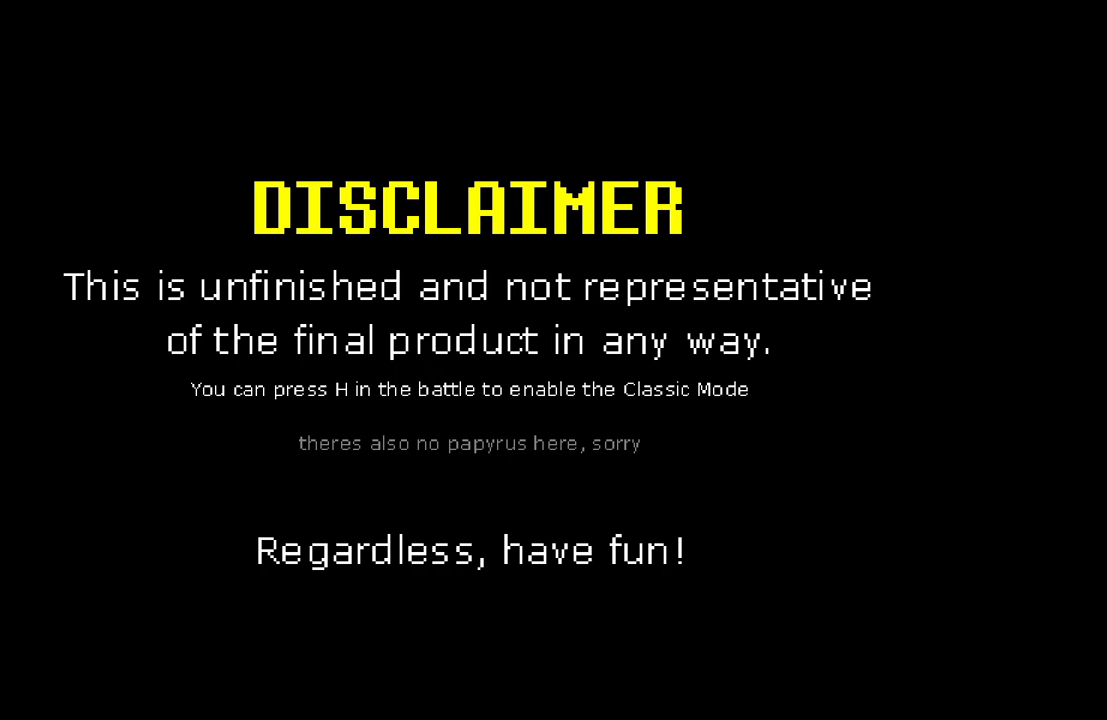
{"keys": [], "events": []}
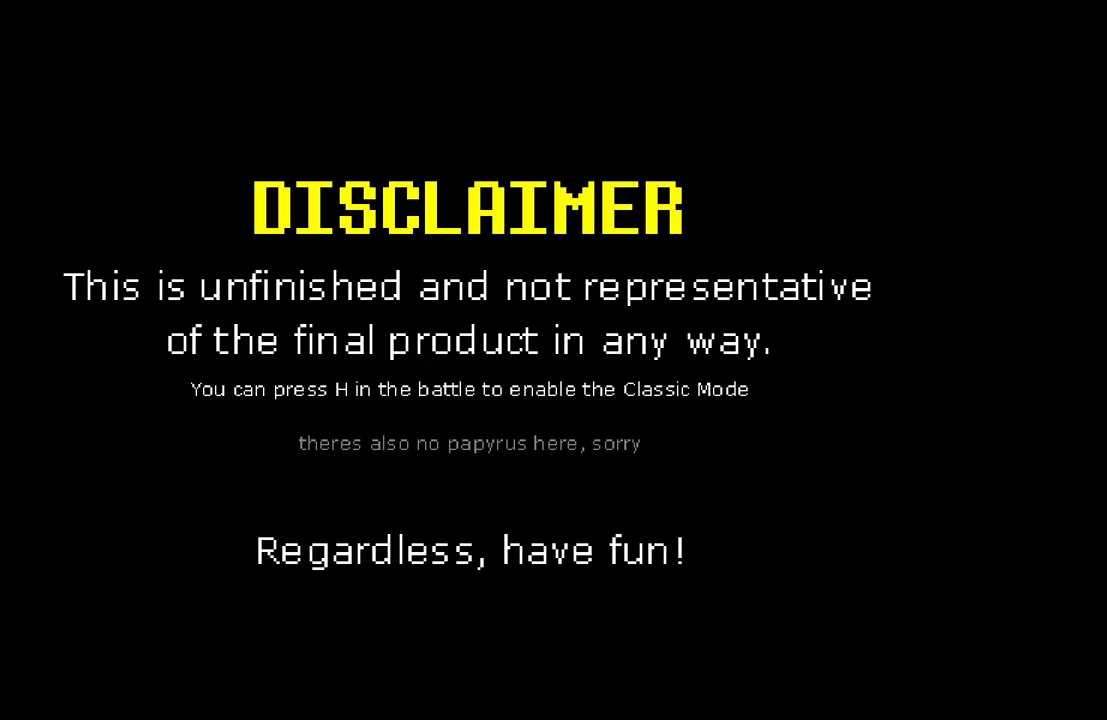
{"keys": [], "events": [[17, "z", "down"], [117, "z", "up"]]}
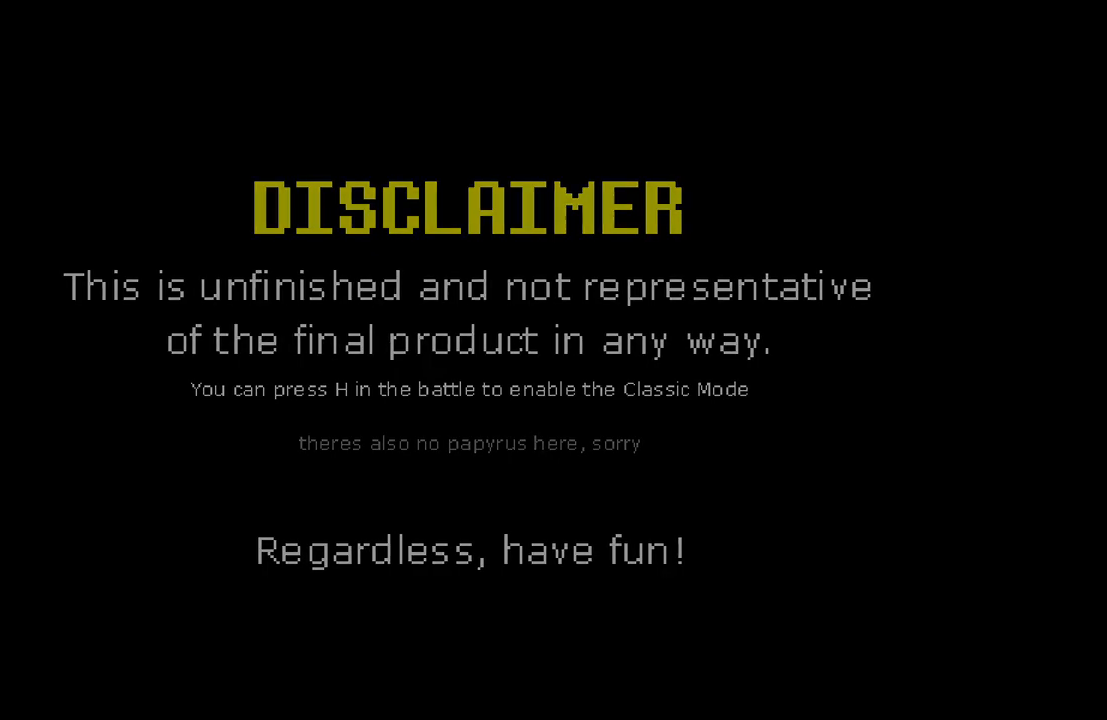
{"keys": [], "events": []}
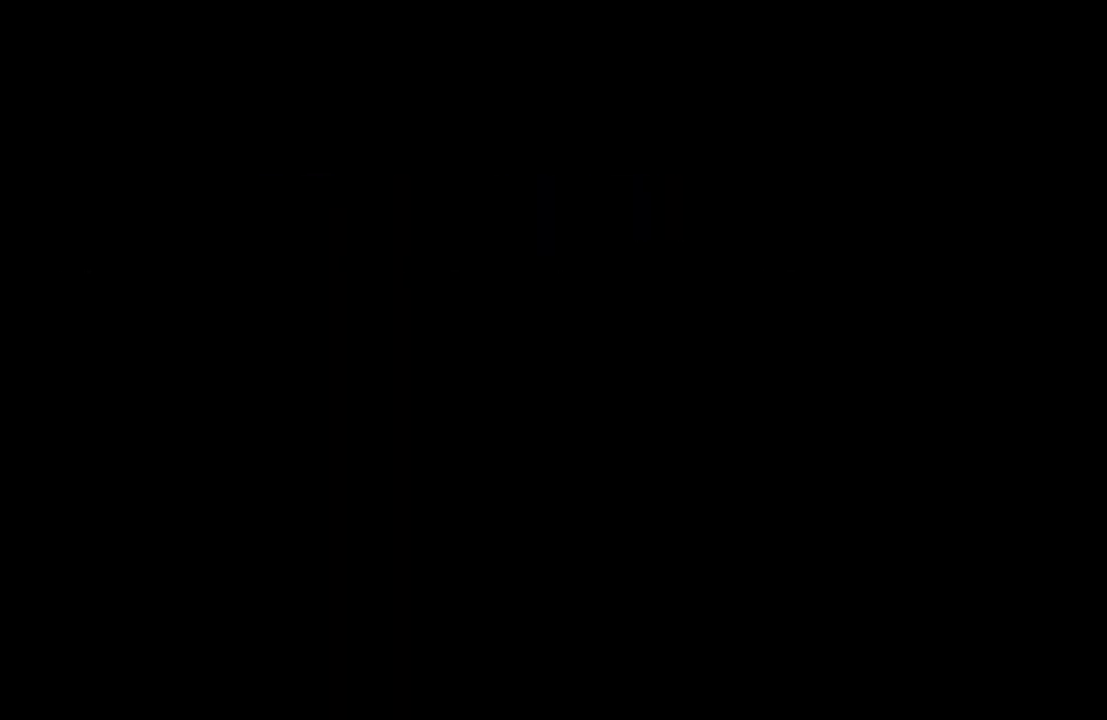
{"keys": [], "events": []}
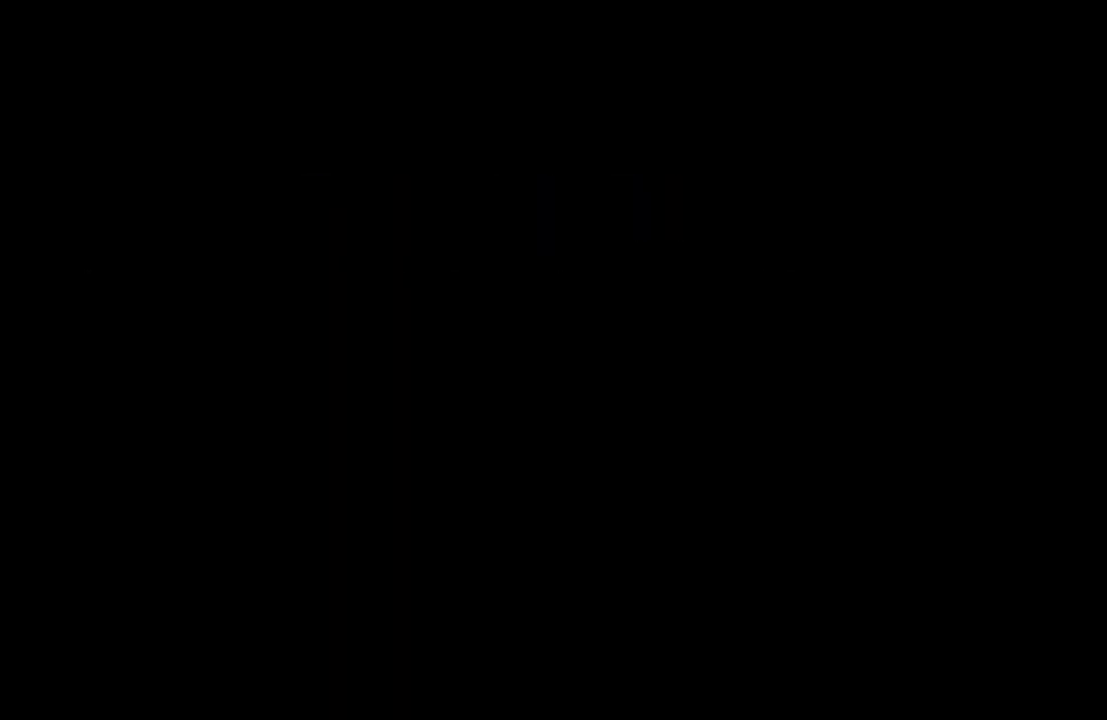
{"keys": [], "events": []}
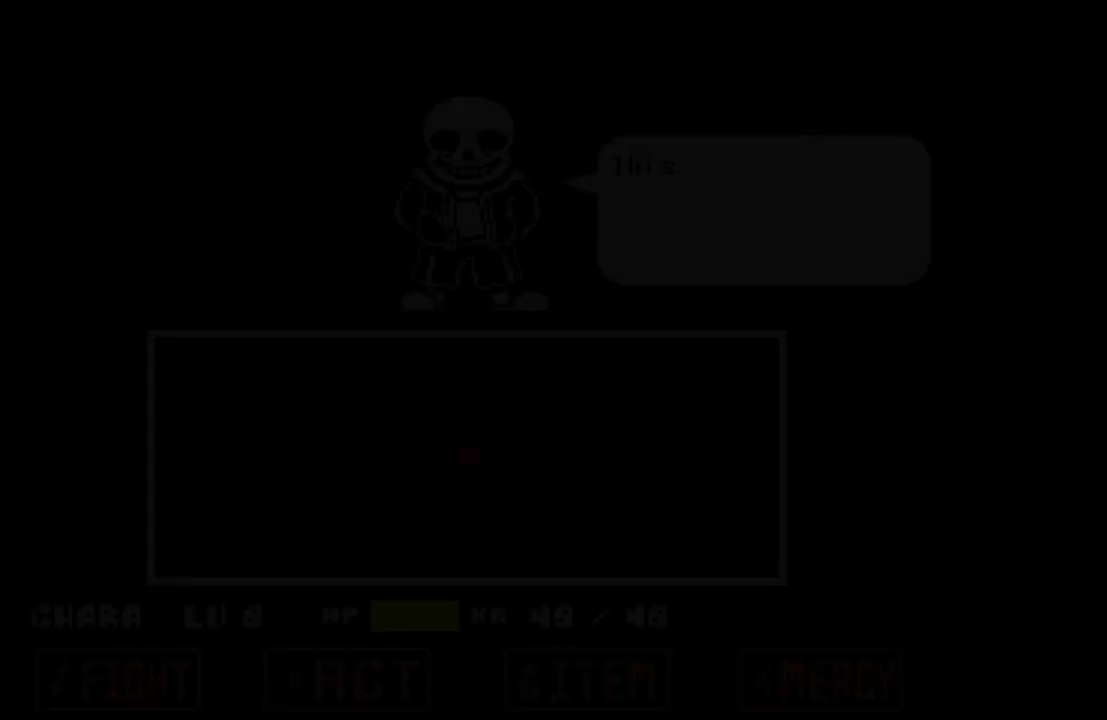
{"keys": [], "events": []}
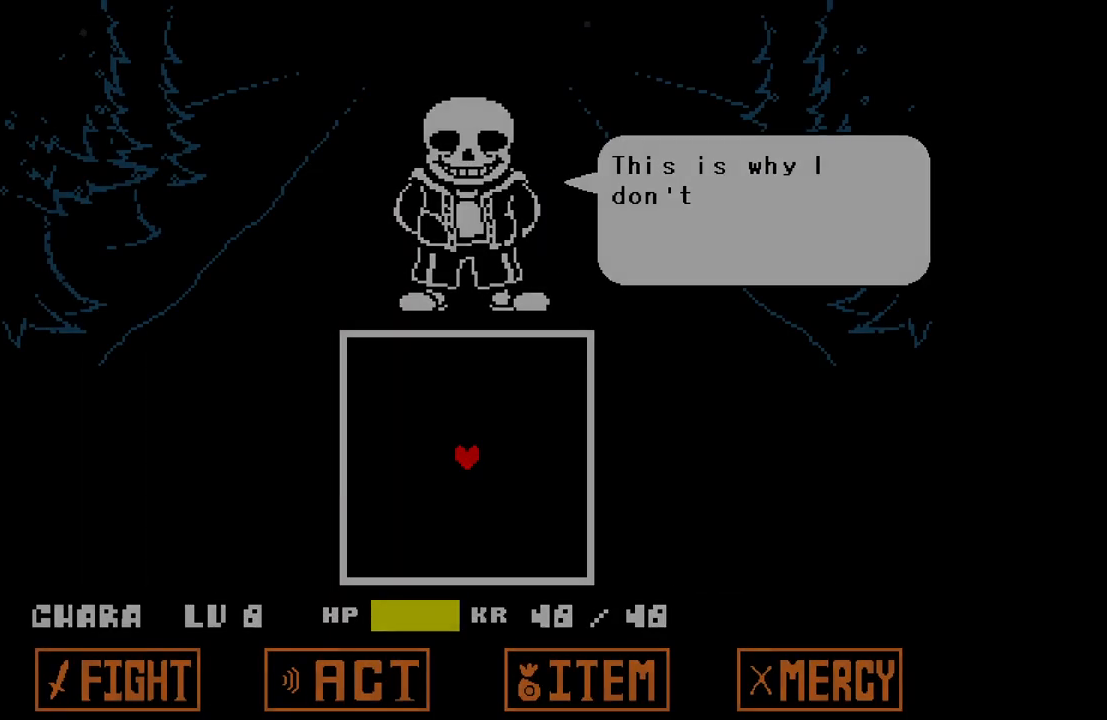
{"keys": [], "events": []}
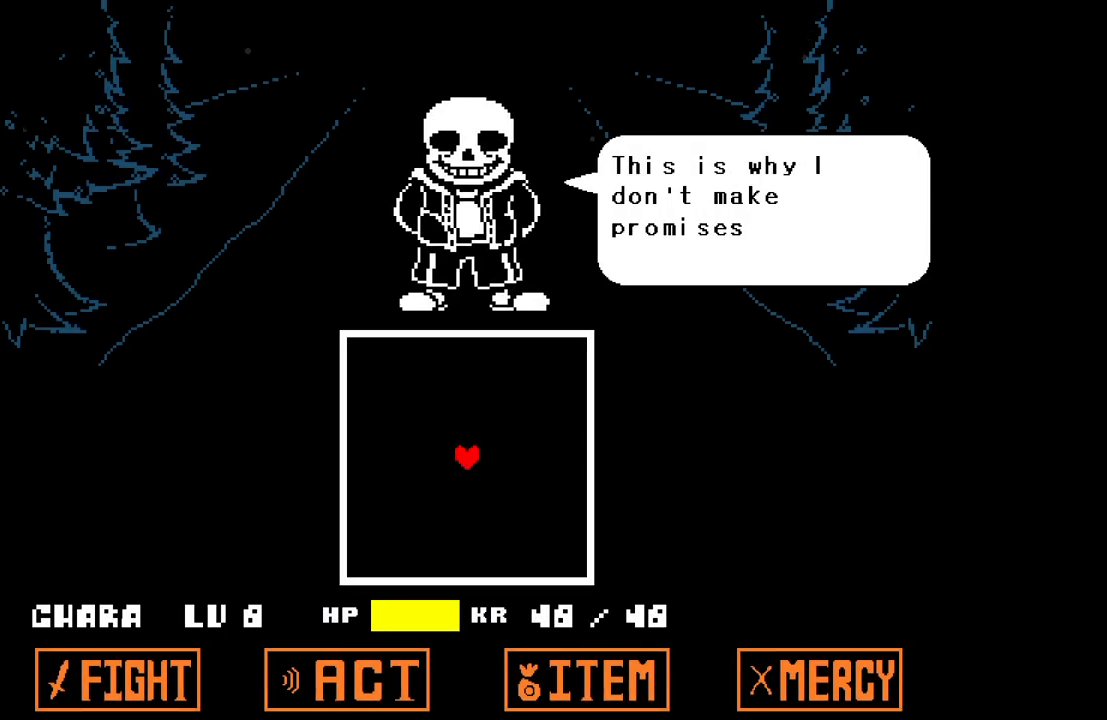
{"keys": [], "events": []}
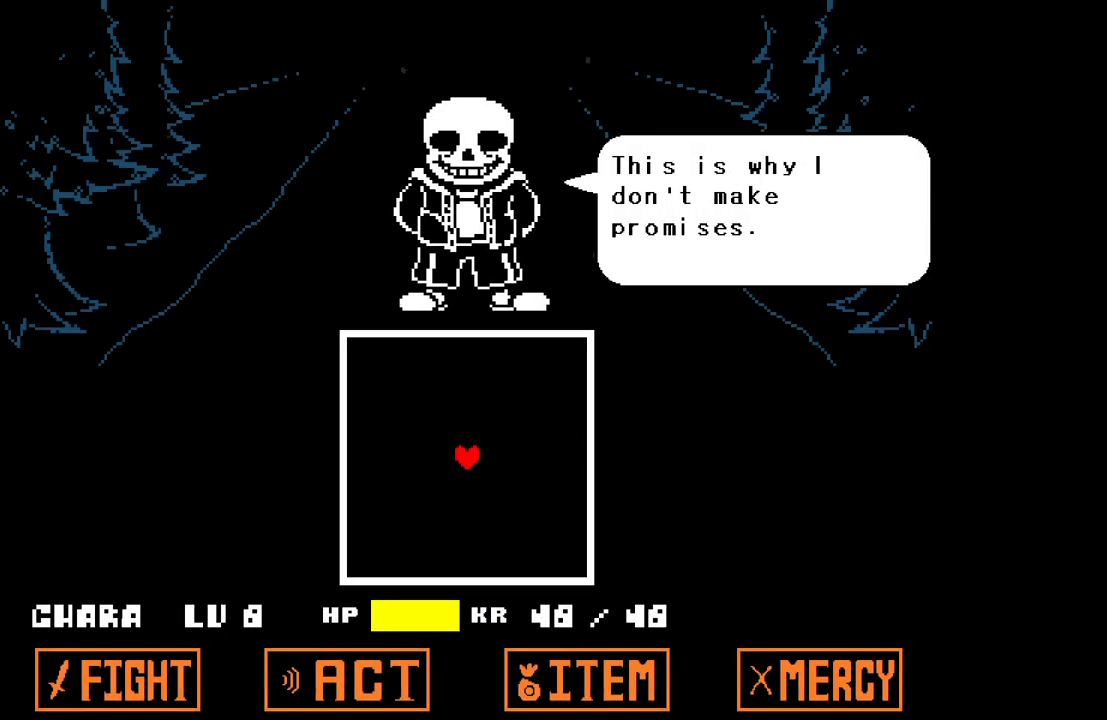
{"keys": ["right"], "events": [[217, "z", "down"], [317, "right", "down"], [317, "z", "up"]]}
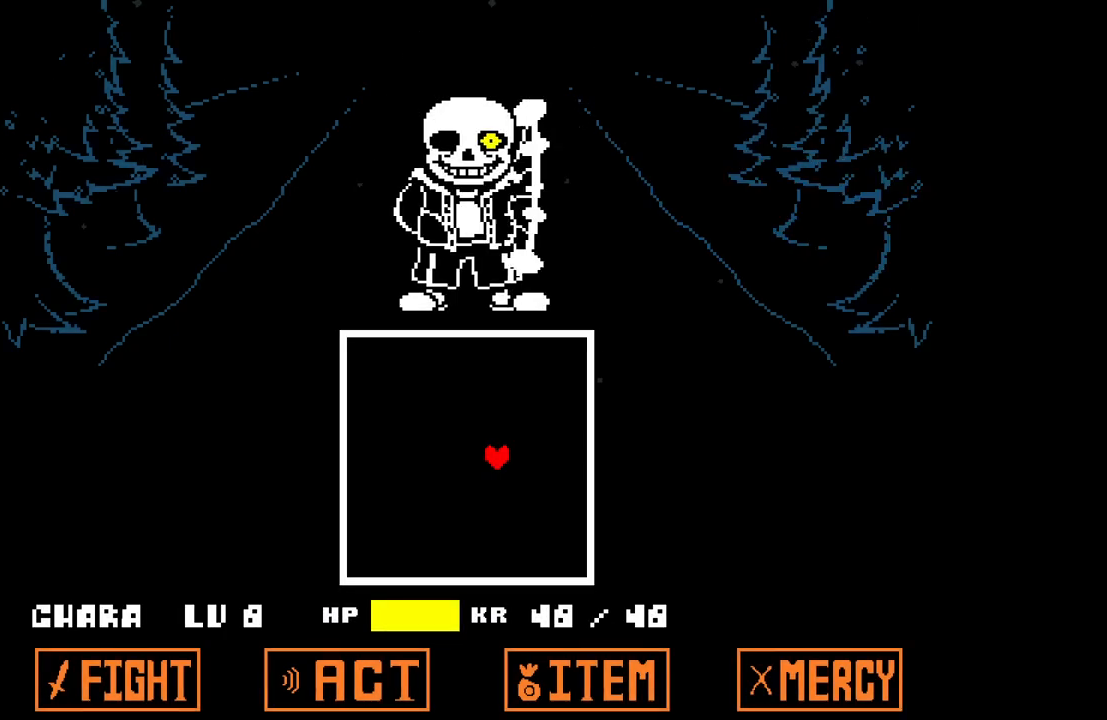
{"keys": ["right", "up"], "events": [[333, "up", "down"]]}
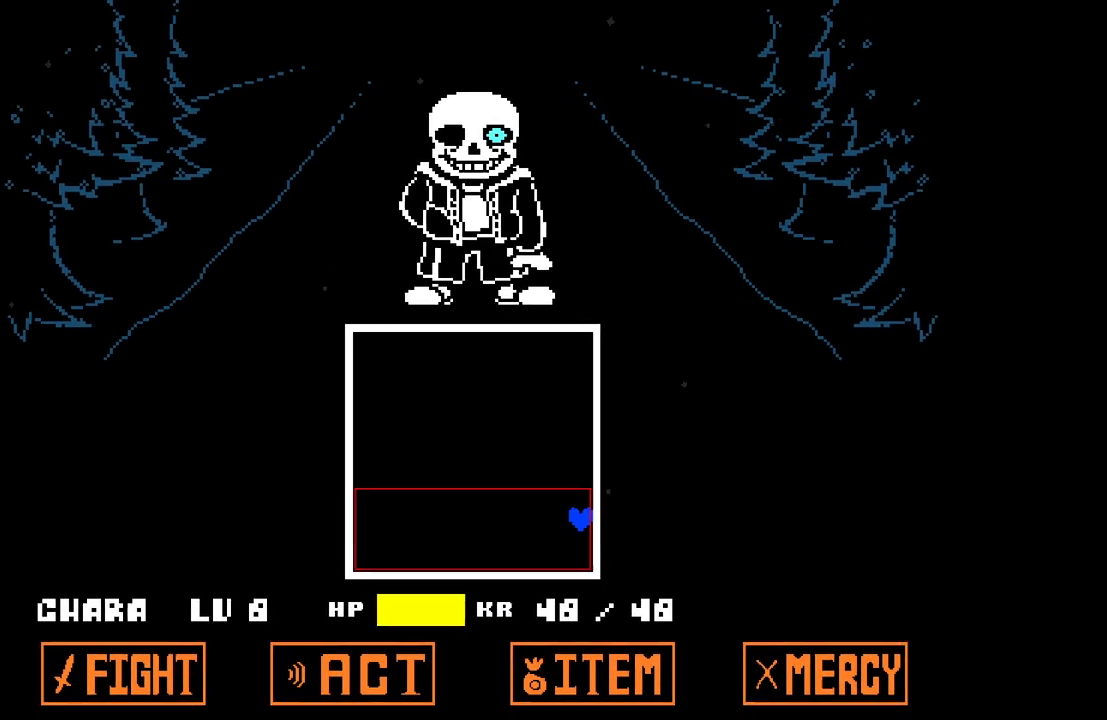
{"keys": ["up"], "events": [[300, "right", "up"]]}
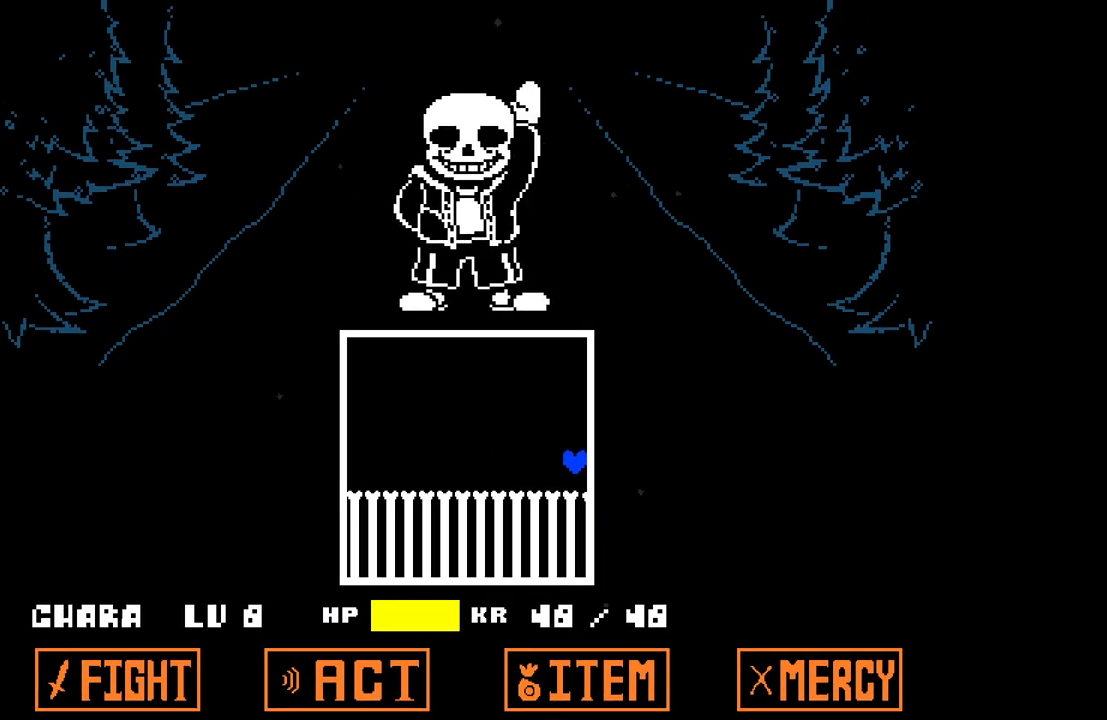
{"keys": [], "events": [[450, "up", "up"]]}
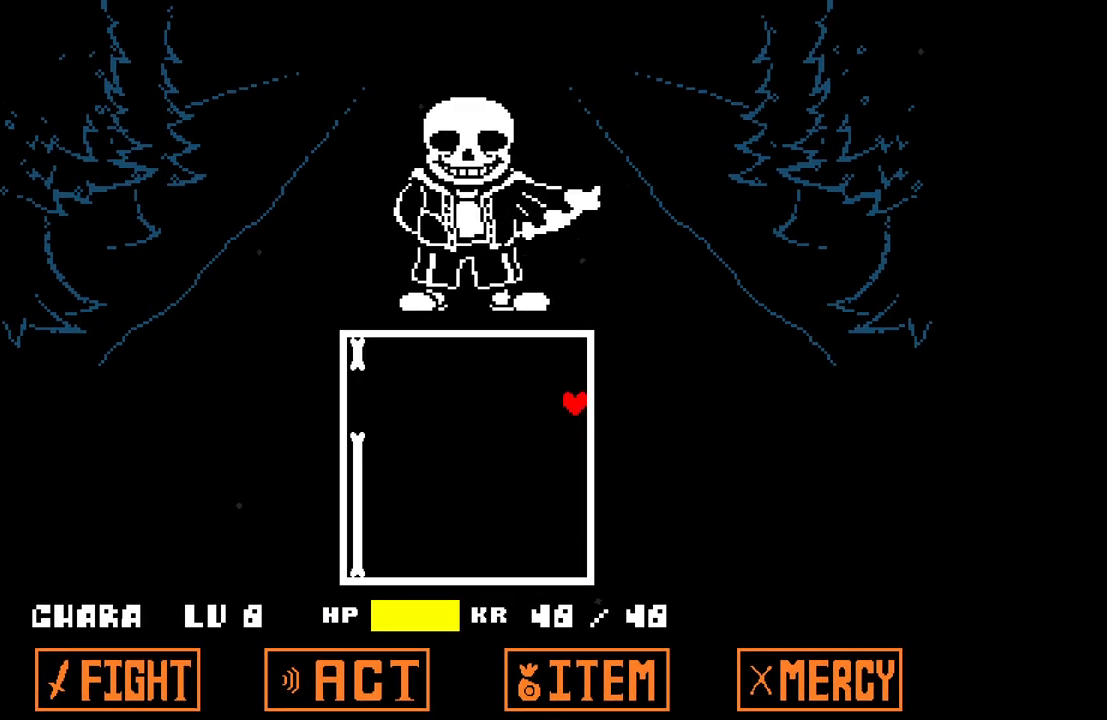
{"keys": ["down"], "events": [[417, "down", "down"]]}
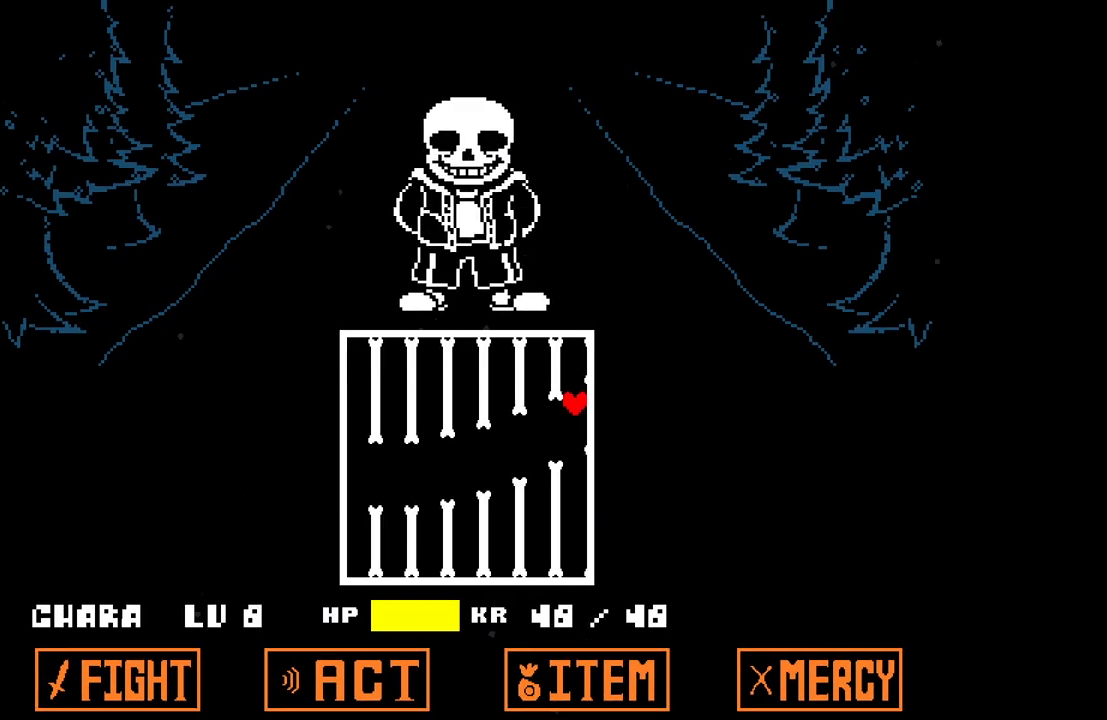
{"keys": ["up"], "events": [[200, "down", "up"], [383, "up", "down"]]}
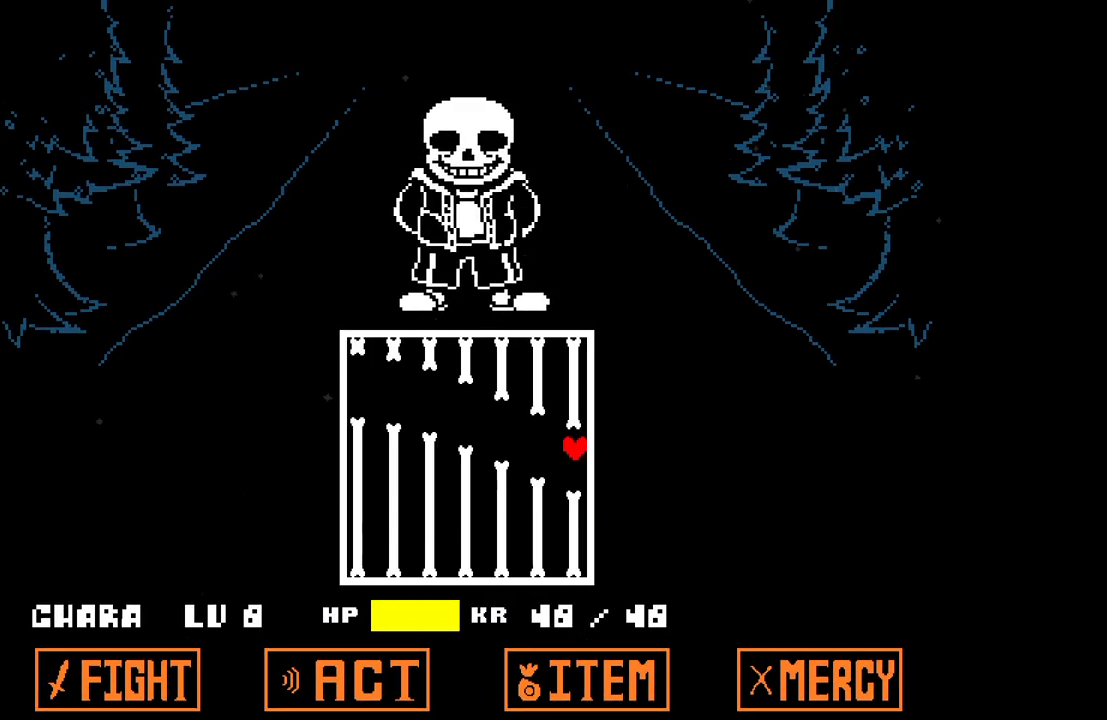
{"keys": ["down", "left"], "events": [[133, "left", "down"], [183, "up", "up"], [400, "down", "down"]]}
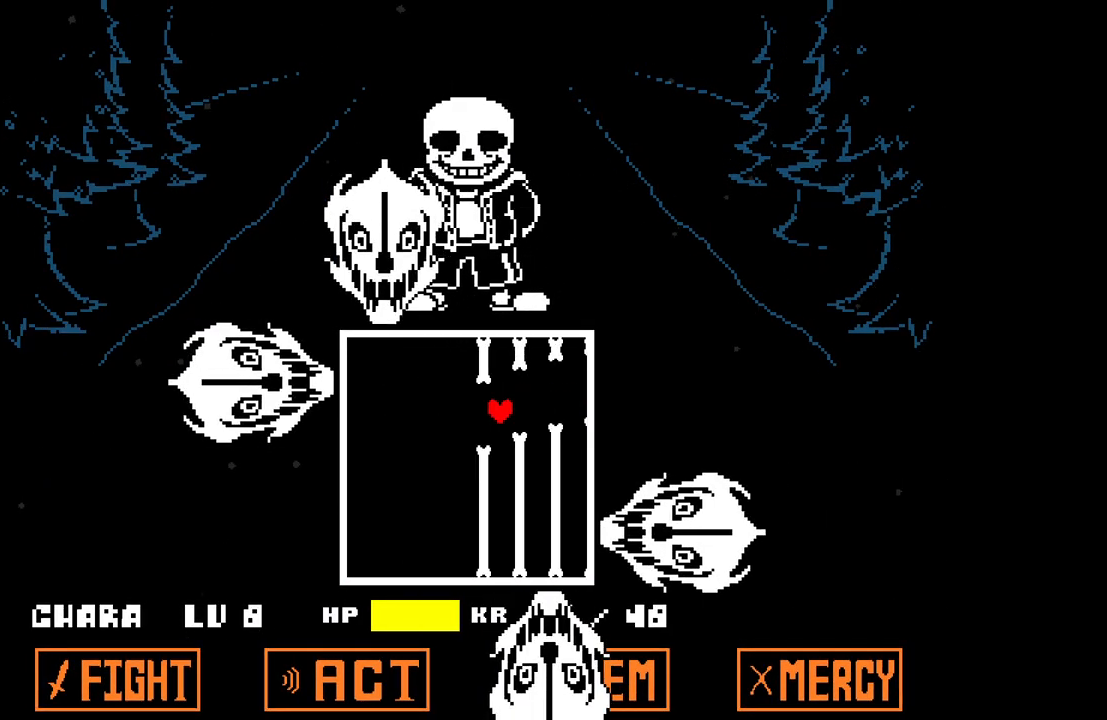
{"keys": [], "events": [[100, "left", "up"], [133, "down", "up"]]}
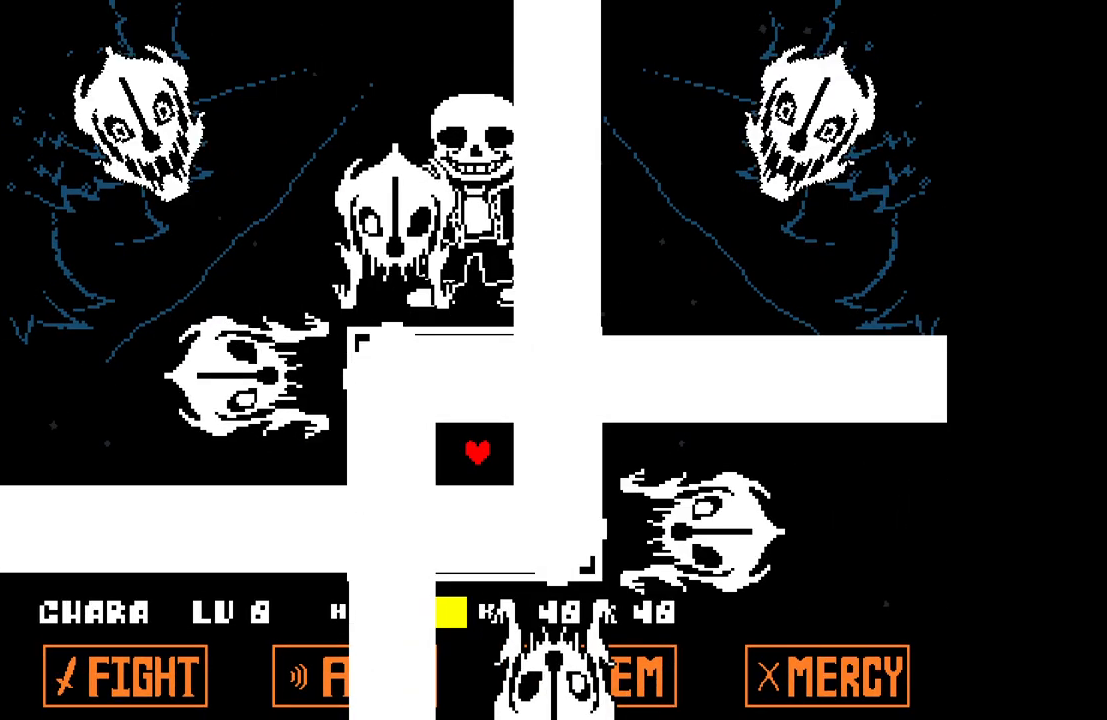
{"keys": ["up"], "events": [[250, "up", "down"]]}
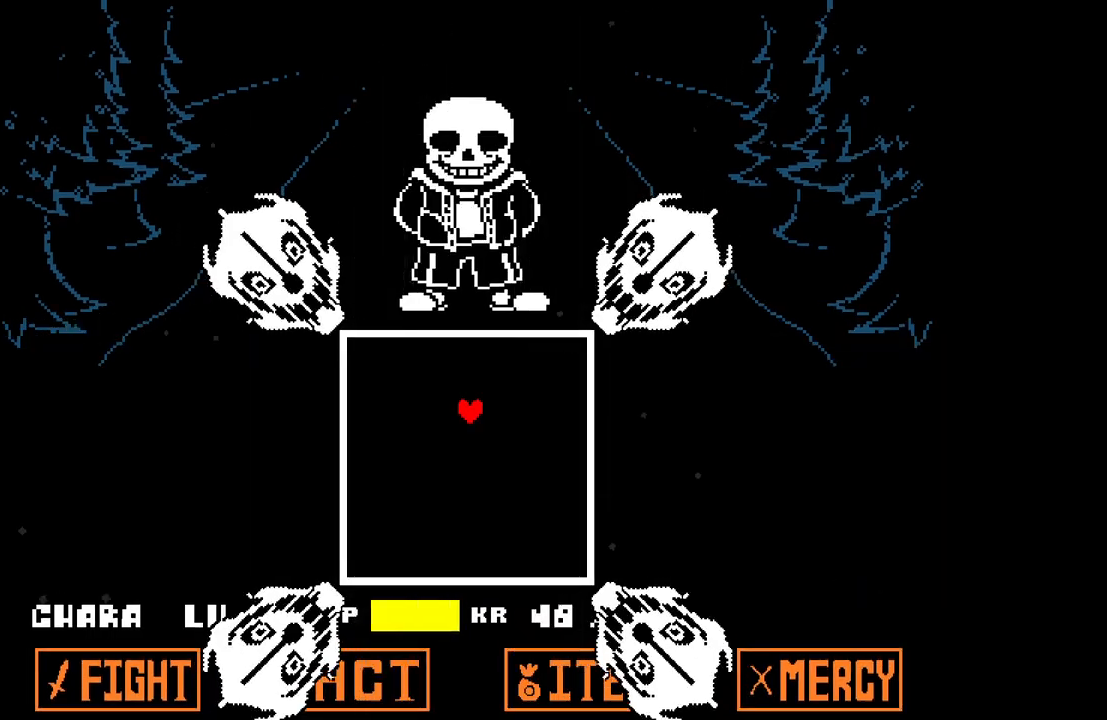
{"keys": [], "events": [[267, "up", "up"]]}
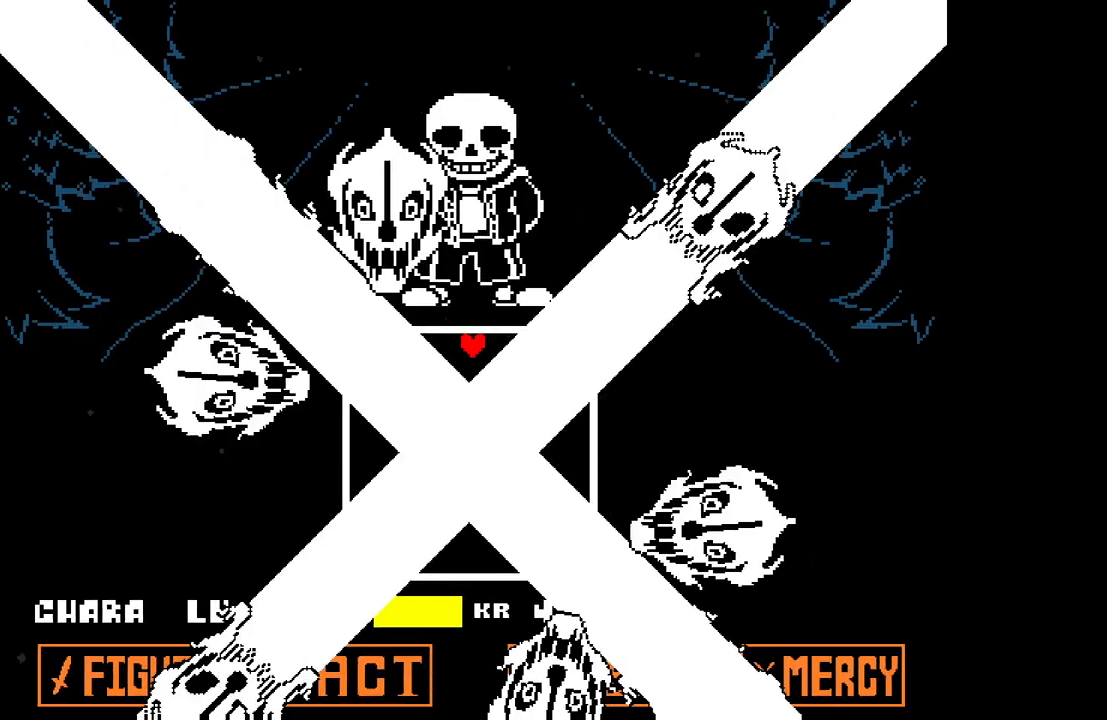
{"keys": ["down"], "events": [[100, "down", "down"]]}
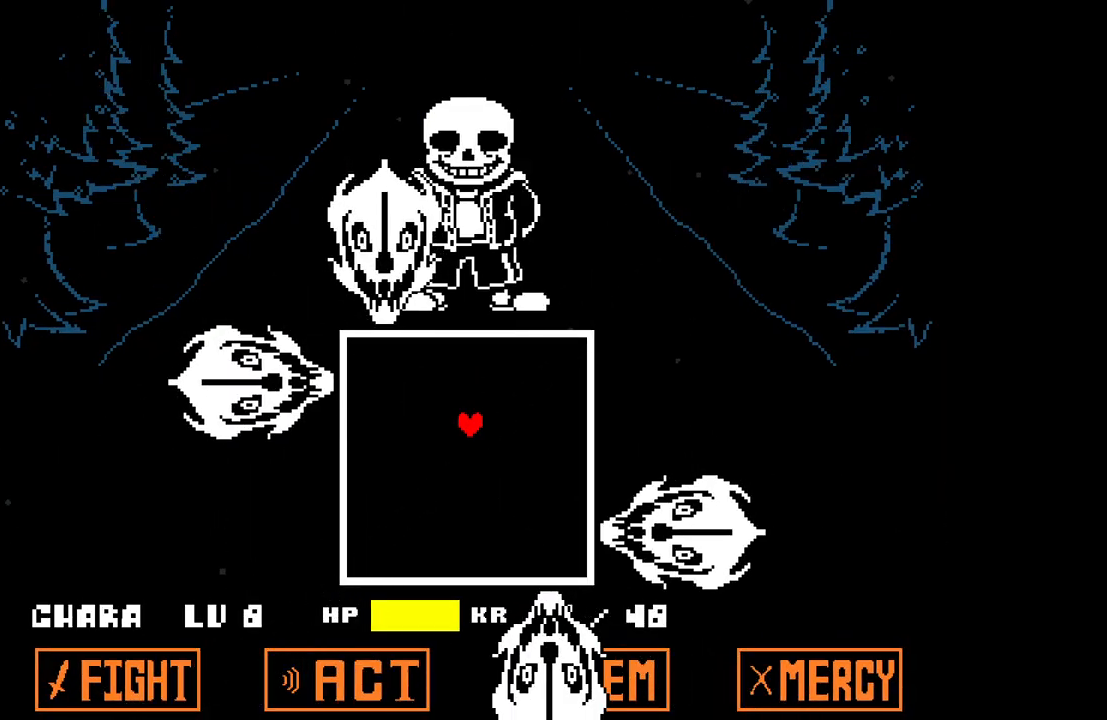
{"keys": ["up"], "events": [[67, "down", "up"], [433, "up", "down"]]}
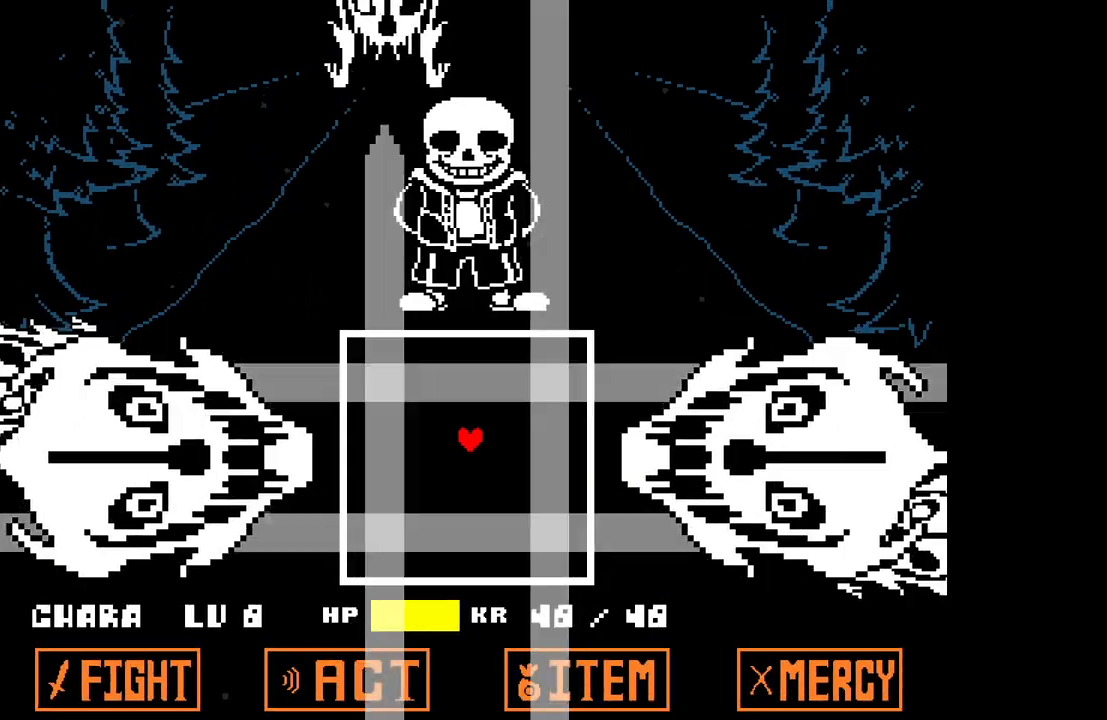
{"keys": ["up"], "events": []}
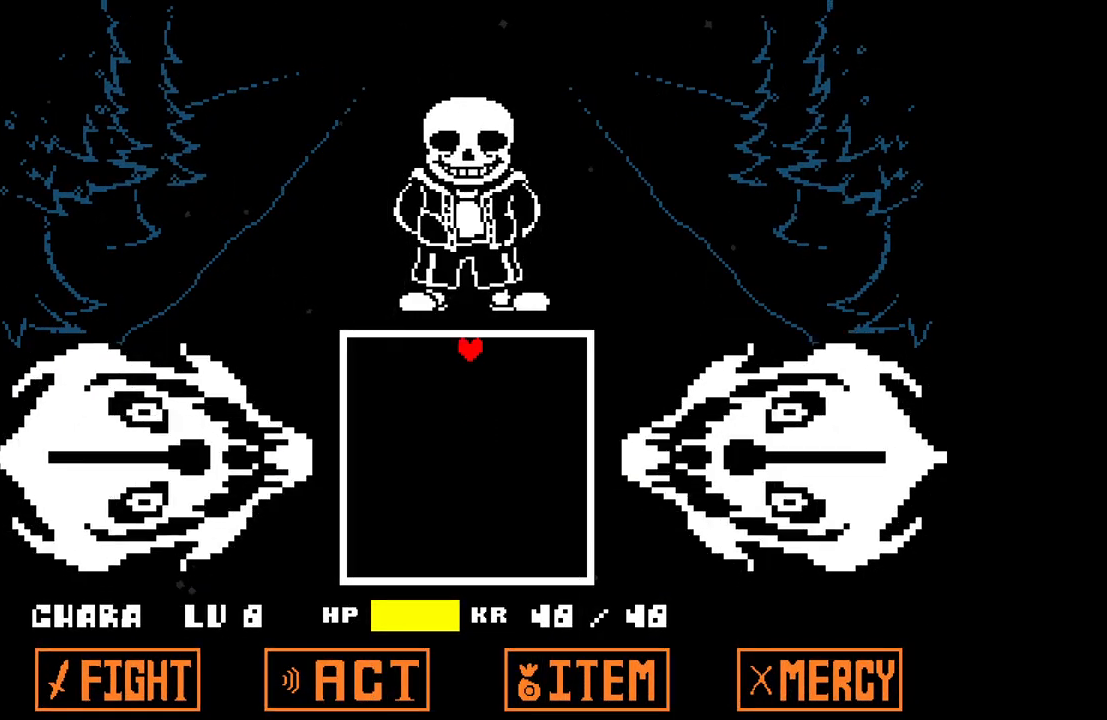
{"keys": [], "events": [[50, "up", "up"]]}
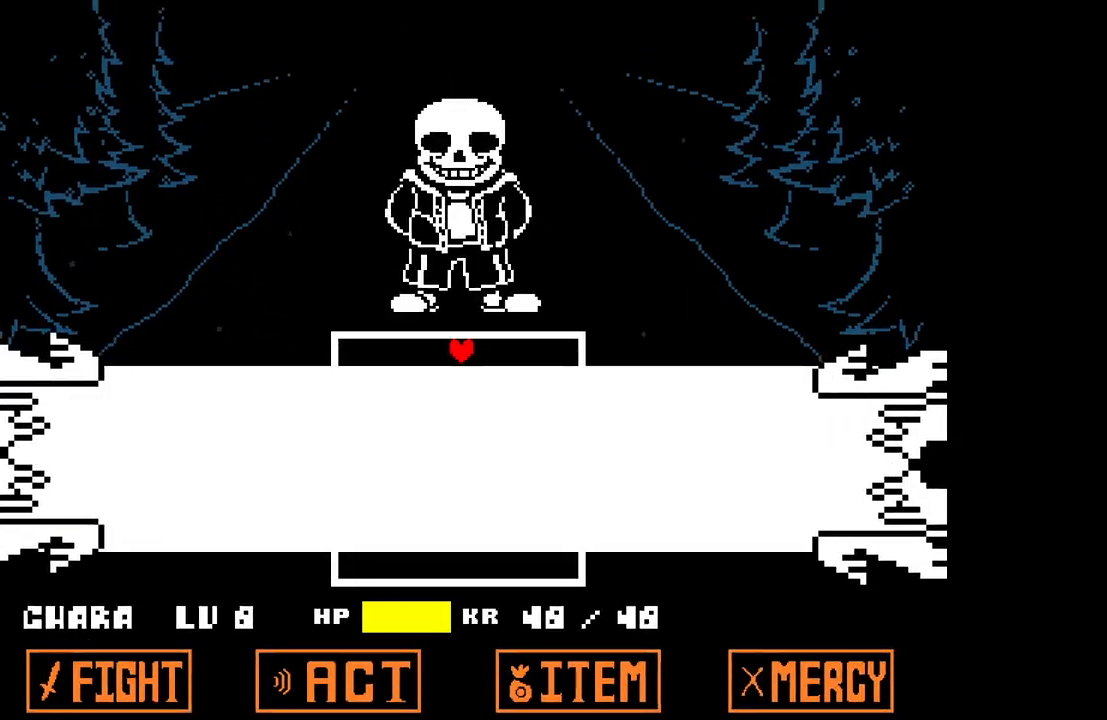
{"keys": [], "events": []}
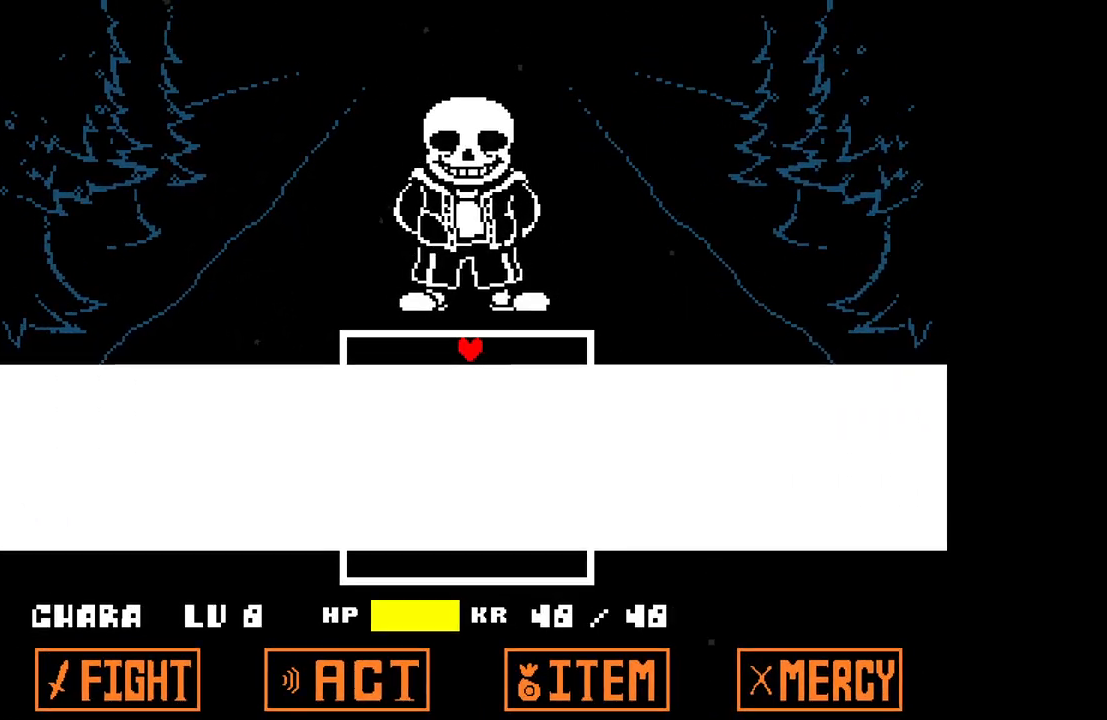
{"keys": [], "events": []}
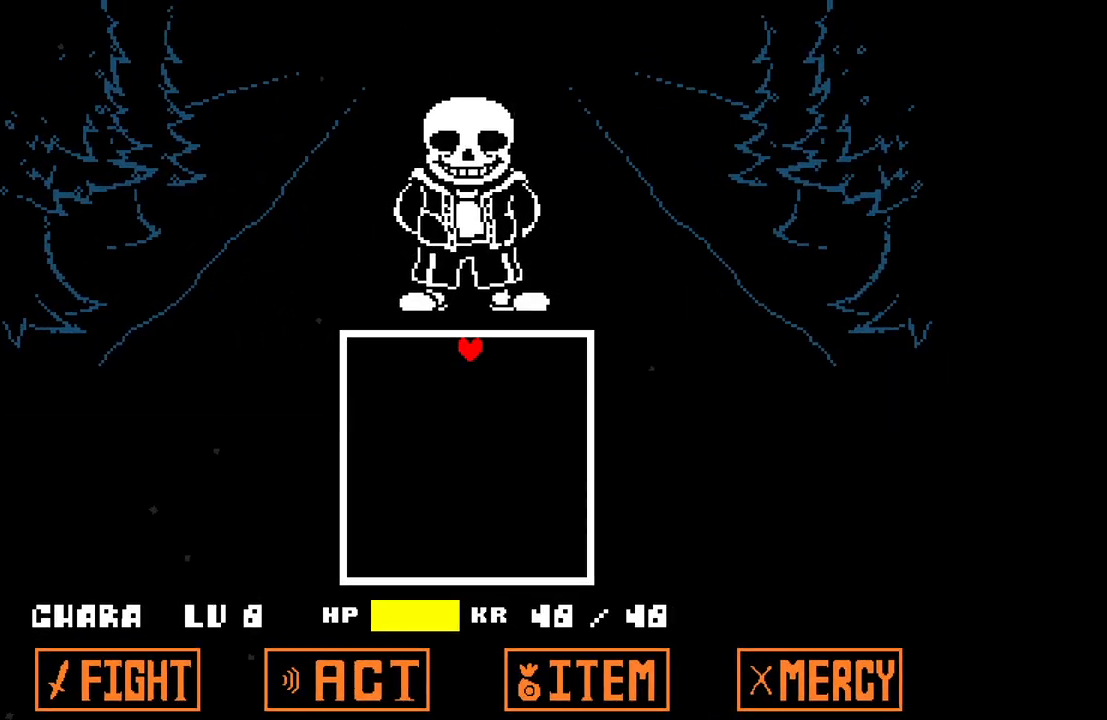
{"keys": [], "events": []}
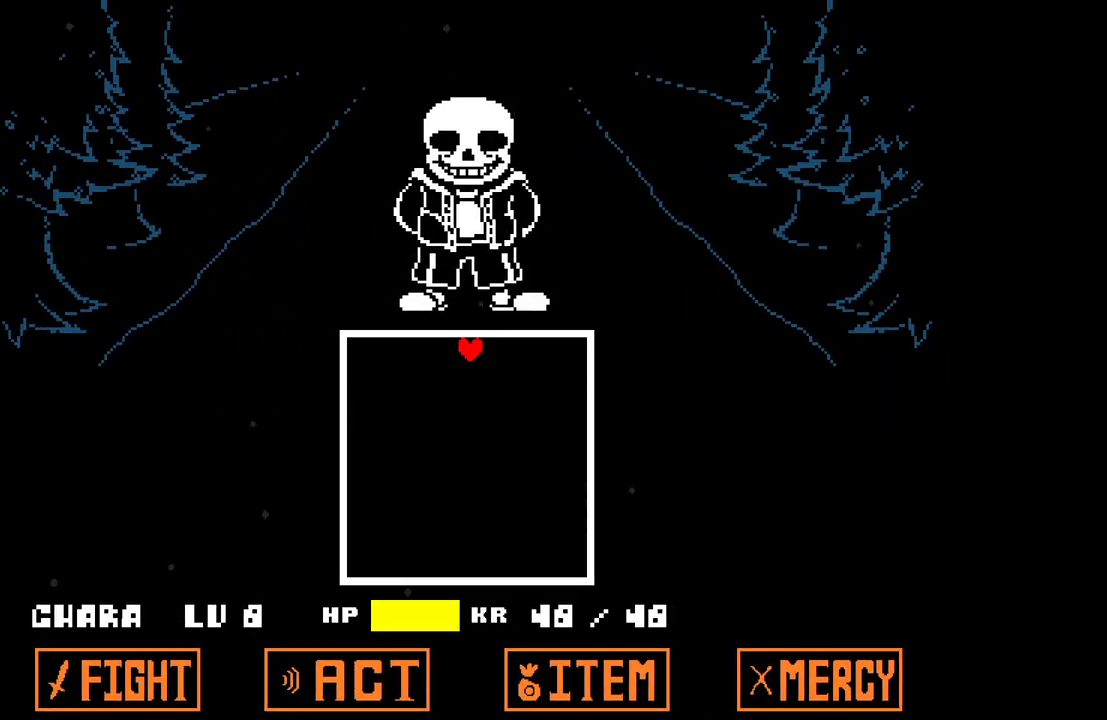
{"keys": ["x"], "events": [[383, "x", "down"]]}